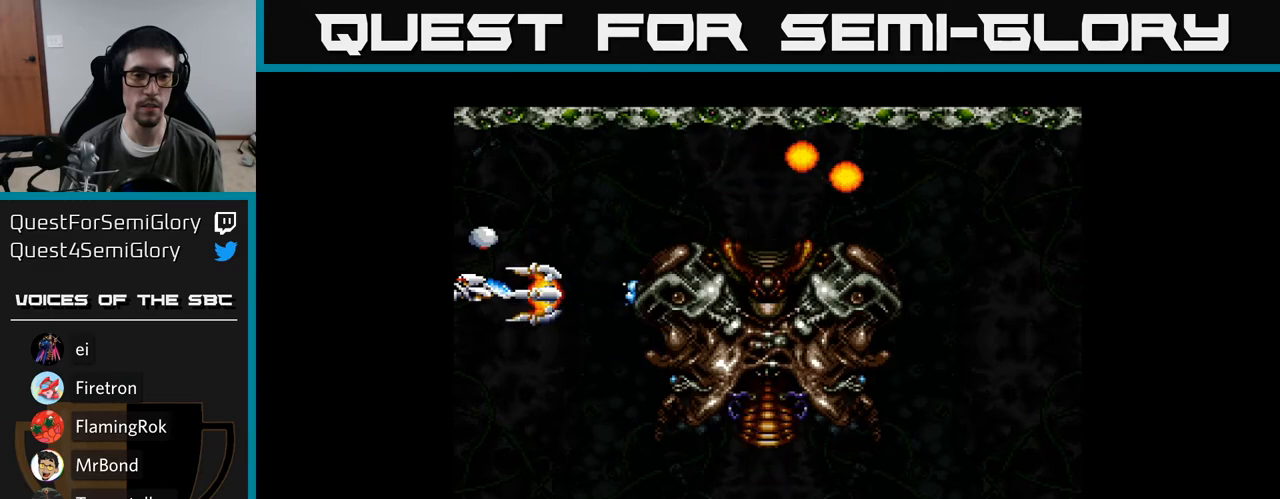
Gameplay with a controller (Xbox layout); each line is a JSON object with the inputs held at the frame after it. "events" lists button and stick changes between this image and that frame as [ms after this image, input, new state], when the widget could be followed in between. Not read: left_stick.
{"buttons": ["Y"], "right_stick": "center", "events": []}
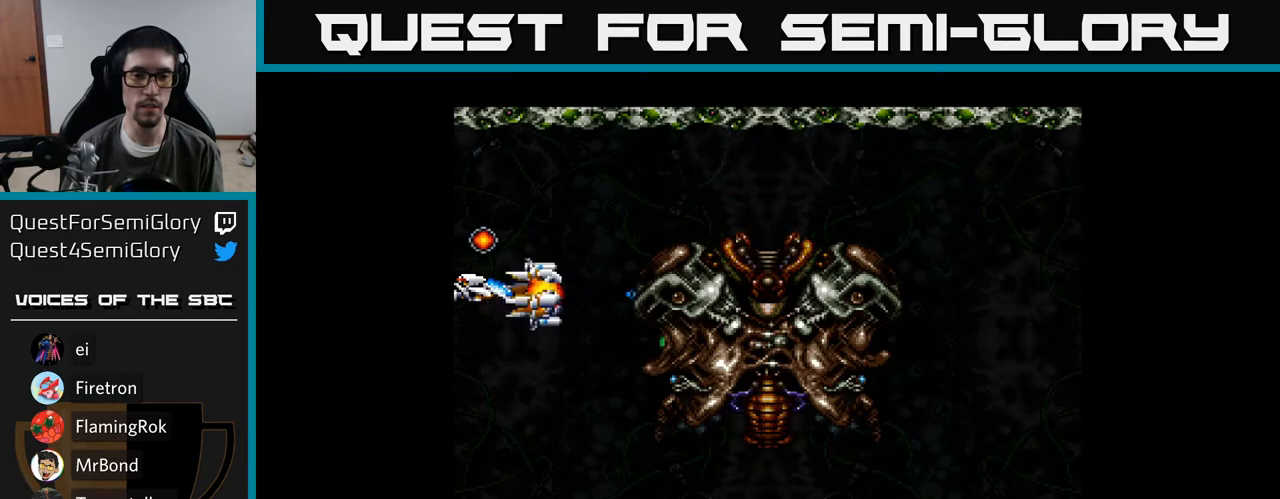
{"buttons": ["Y"], "right_stick": "center", "events": []}
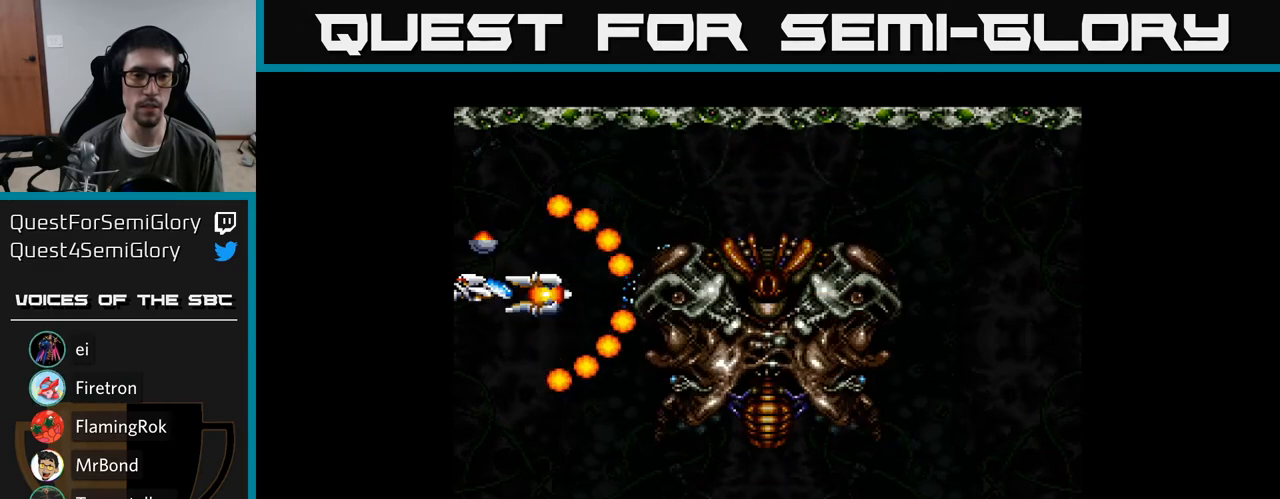
{"buttons": ["Y"], "right_stick": "center", "events": []}
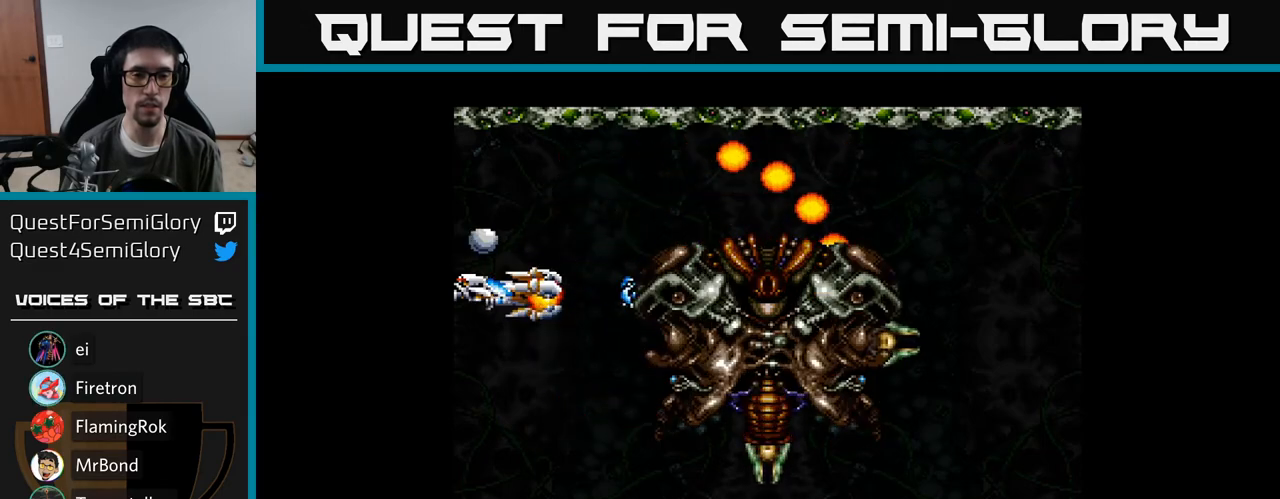
{"buttons": ["Y"], "right_stick": "center", "events": []}
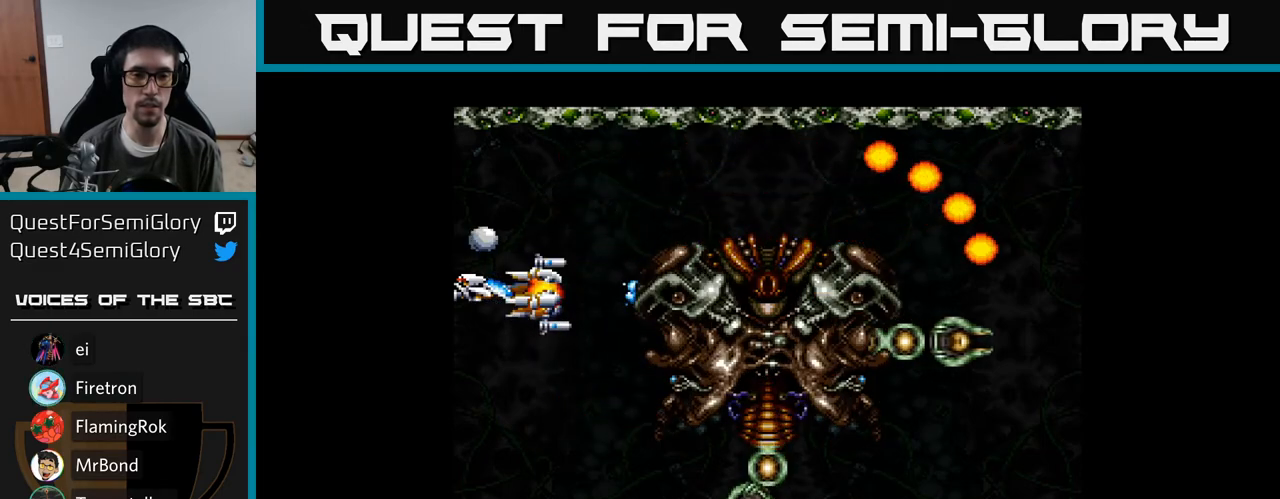
{"buttons": ["Y", "DPAD_DOWN"], "right_stick": "center", "events": [[167, "DPAD_DOWN", "down"]]}
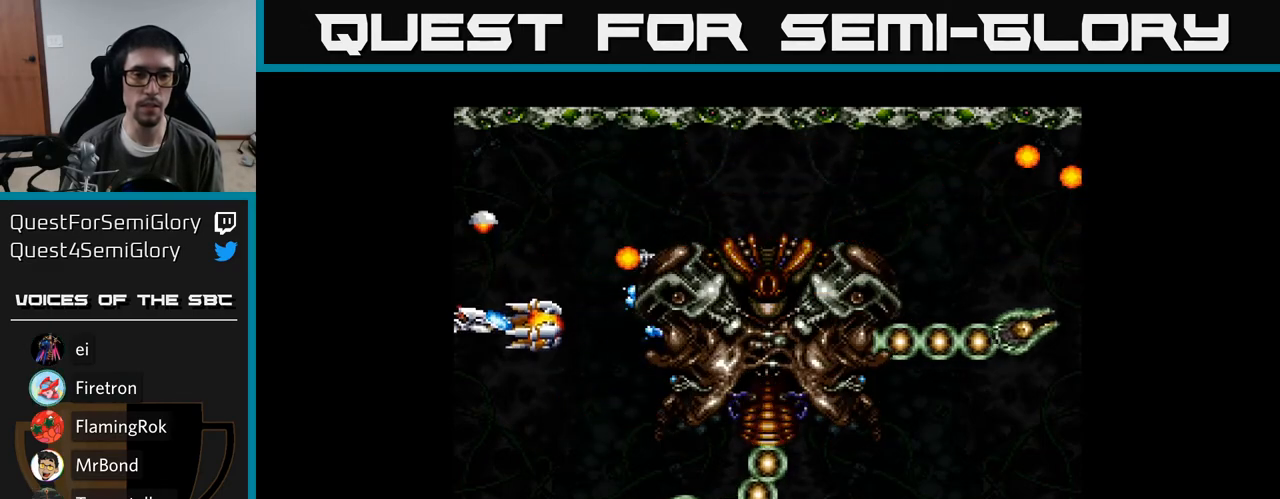
{"buttons": ["Y"], "right_stick": "center", "events": [[183, "DPAD_DOWN", "up"]]}
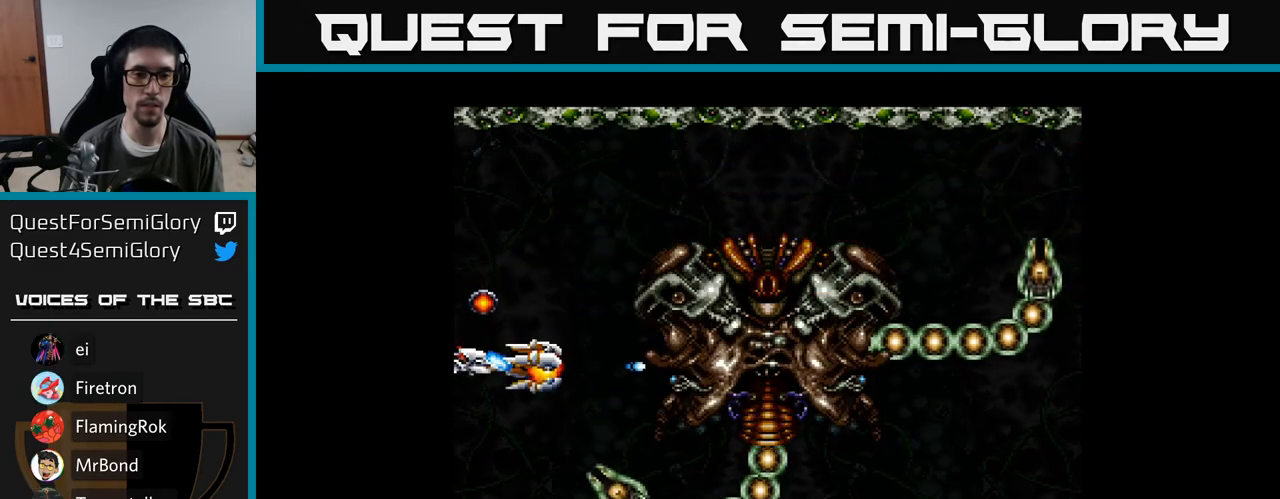
{"buttons": ["Y"], "right_stick": "center", "events": [[167, "DPAD_UP", "down"], [300, "DPAD_UP", "up"]]}
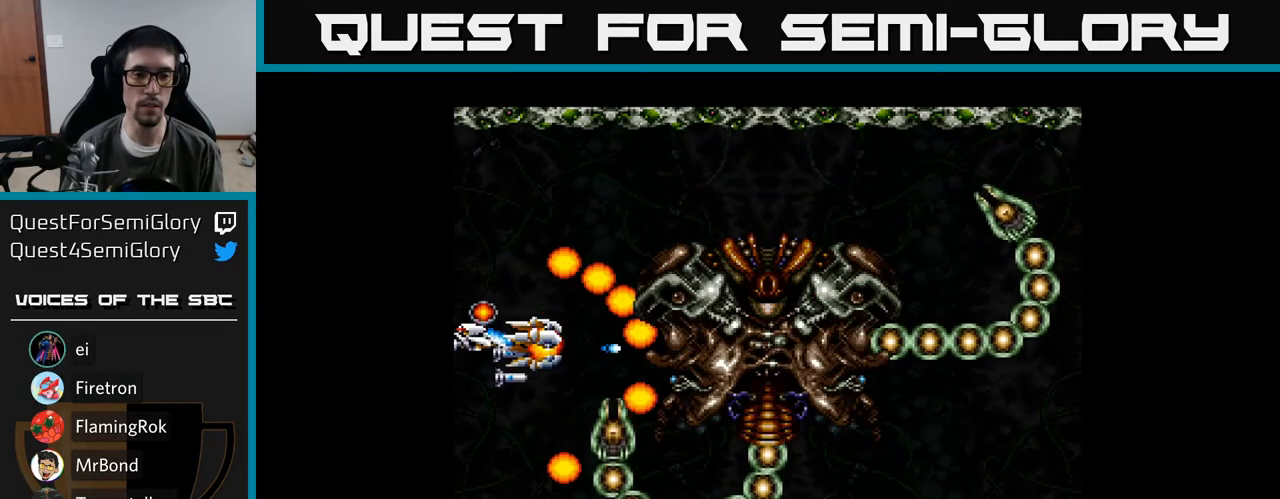
{"buttons": ["Y", "DPAD_UP", "DPAD_LEFT"], "right_stick": "center", "events": [[50, "DPAD_DOWN", "down"], [300, "DPAD_DOWN", "up"], [333, "DPAD_LEFT", "down"], [367, "DPAD_UP", "down"], [417, "DPAD_LEFT", "up"], [500, "DPAD_LEFT", "down"]]}
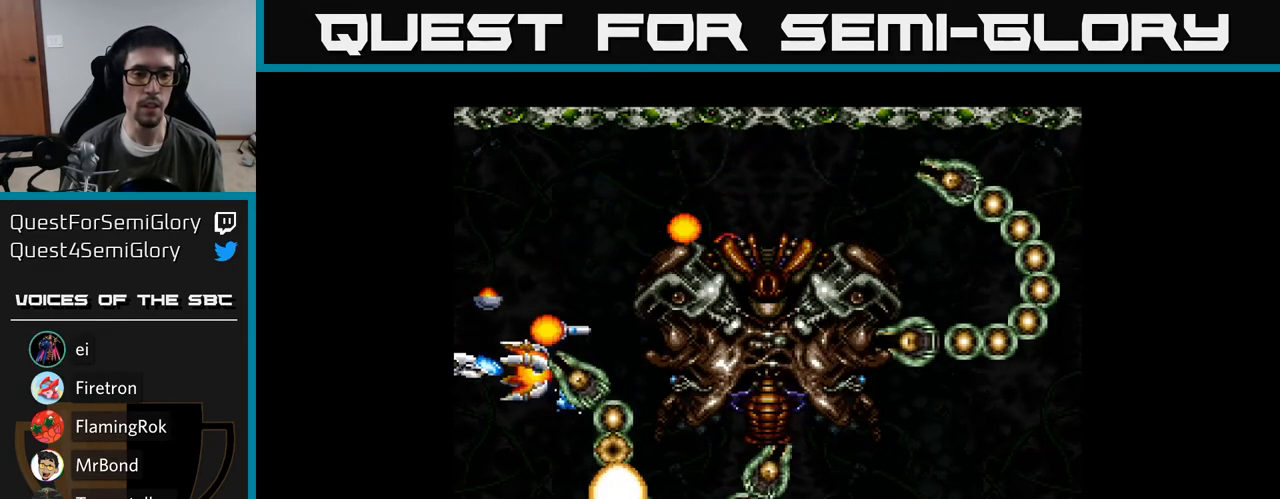
{"buttons": ["Y"], "right_stick": "center", "events": [[133, "DPAD_LEFT", "up"], [483, "DPAD_UP", "up"]]}
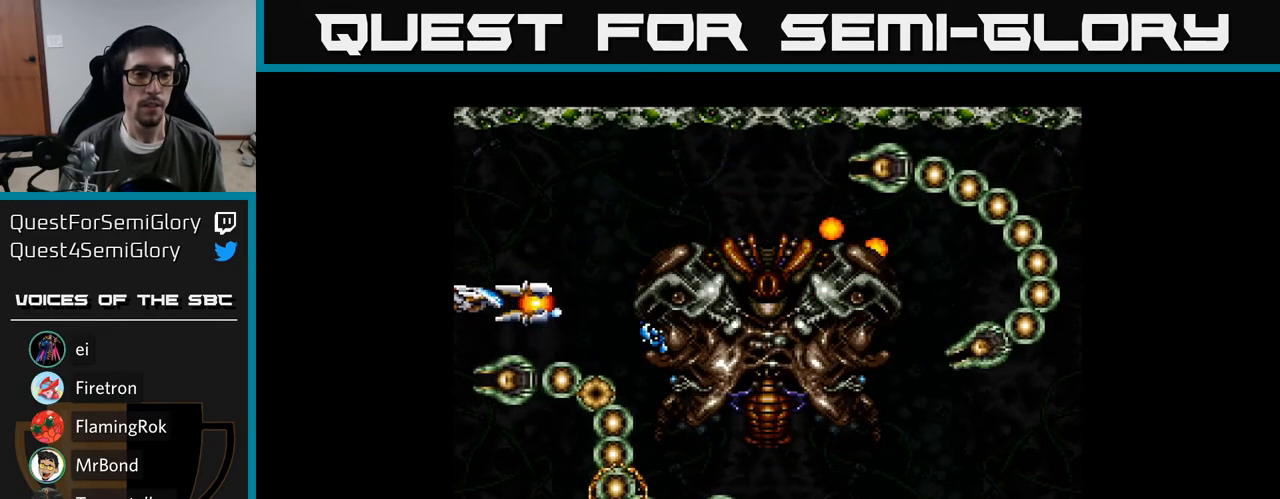
{"buttons": ["Y", "DPAD_DOWN"], "right_stick": "center", "events": [[483, "DPAD_DOWN", "down"]]}
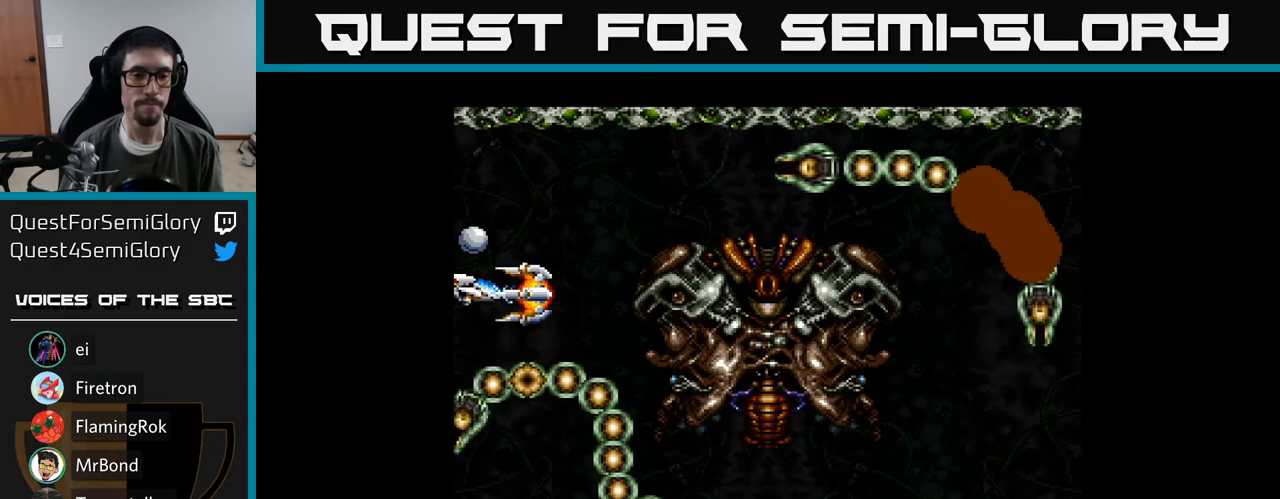
{"buttons": ["Y", "DPAD_DOWN"], "right_stick": "center", "events": [[217, "DPAD_DOWN", "up"], [400, "DPAD_DOWN", "down"]]}
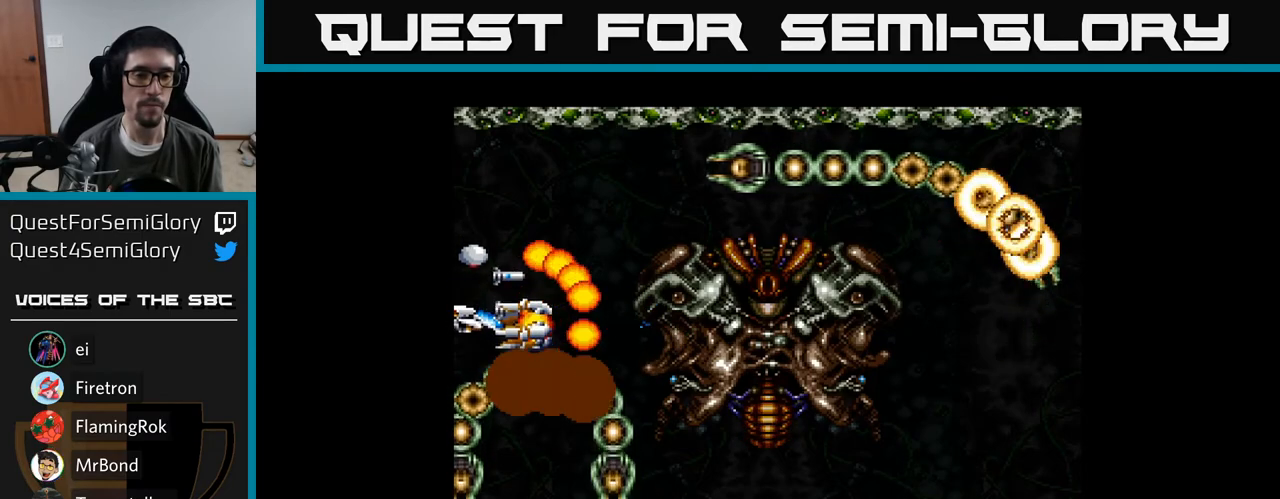
{"buttons": ["Y"], "right_stick": "center", "events": [[33, "DPAD_DOWN", "up"]]}
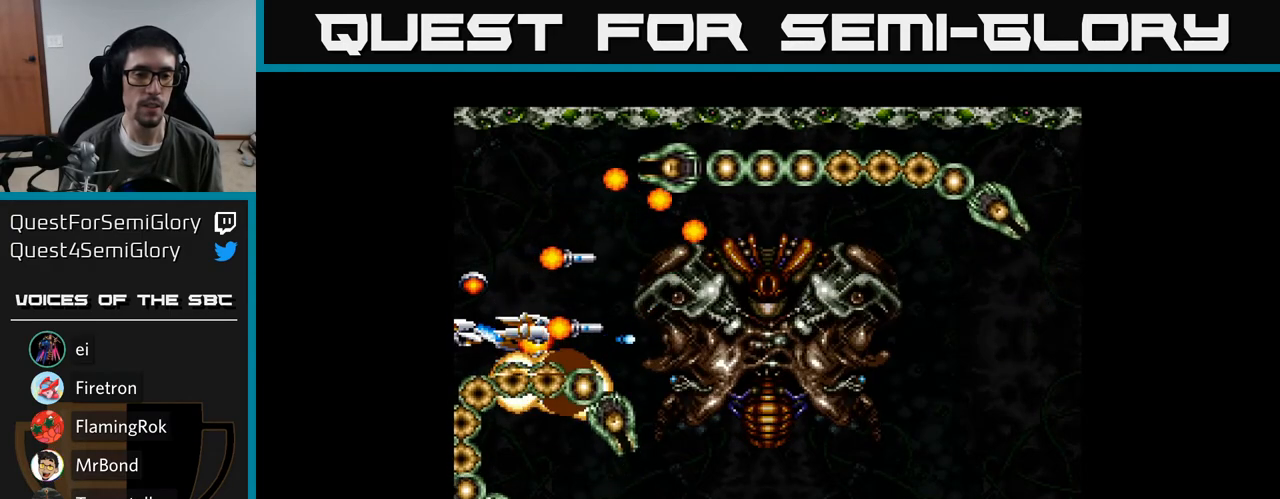
{"buttons": ["Y", "DPAD_UP"], "right_stick": "center", "events": [[317, "DPAD_UP", "down"], [350, "DPAD_LEFT", "down"], [450, "DPAD_LEFT", "up"]]}
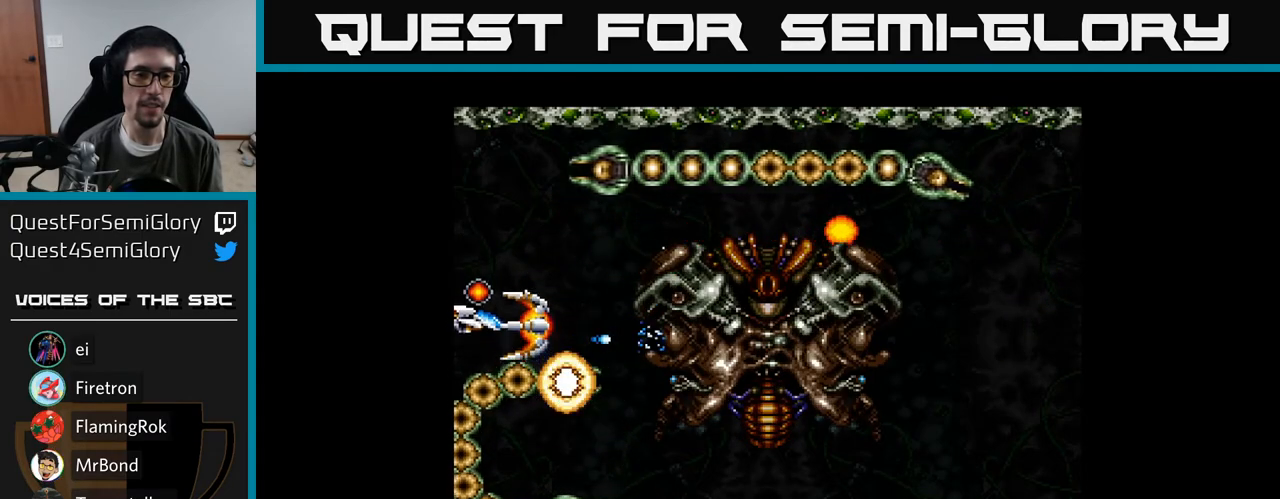
{"buttons": ["Y", "DPAD_DOWN"], "right_stick": "center", "events": [[33, "DPAD_UP", "up"], [117, "DPAD_UP", "down"], [283, "DPAD_UP", "up"], [417, "DPAD_DOWN", "down"]]}
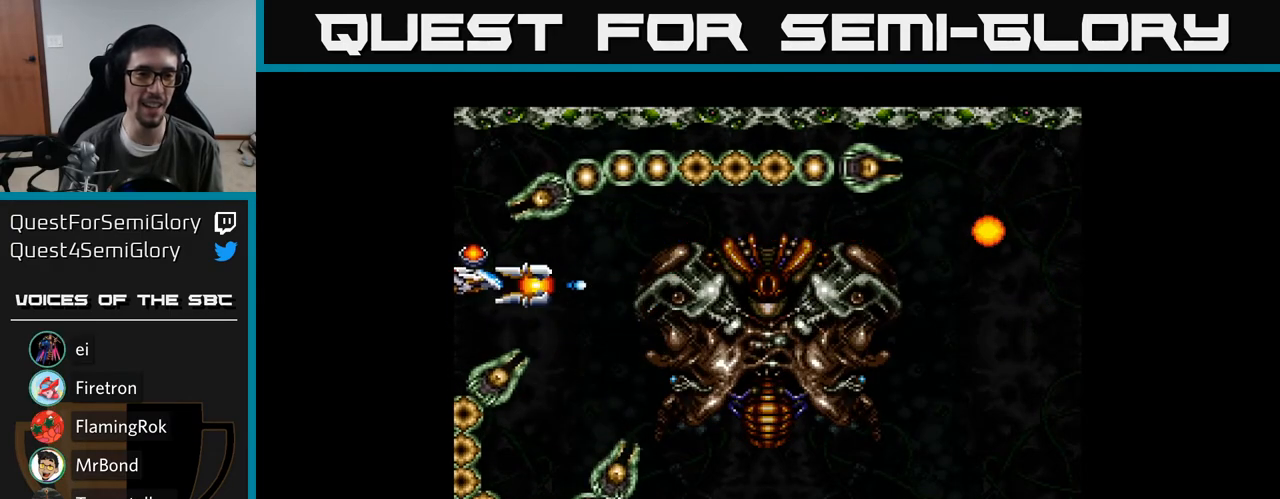
{"buttons": ["Y", "DPAD_DOWN"], "right_stick": "center", "events": [[283, "DPAD_DOWN", "up"], [417, "DPAD_DOWN", "down"]]}
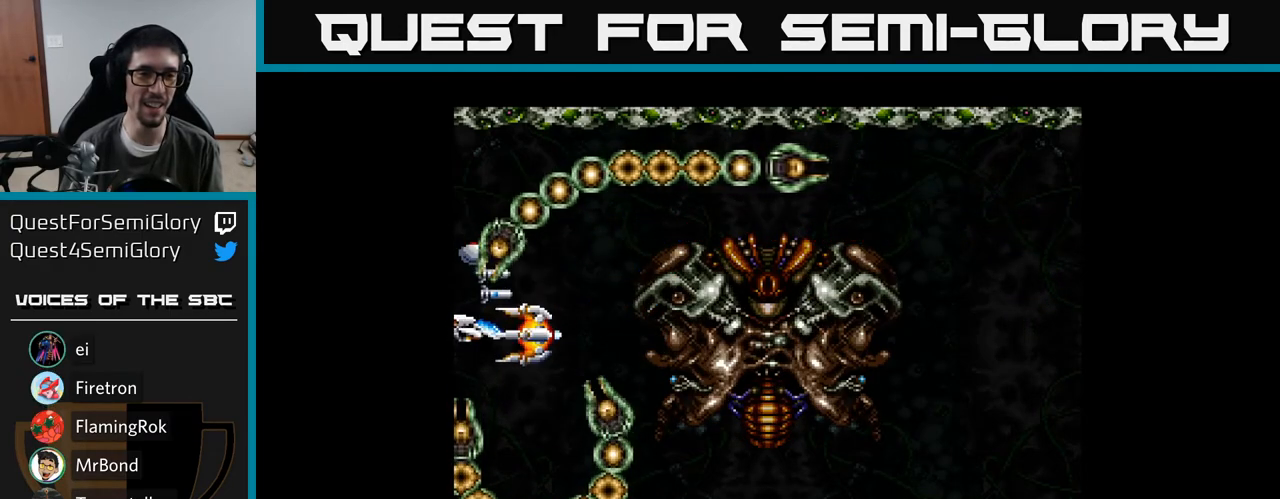
{"buttons": ["Y", "DPAD_DOWN"], "right_stick": "center", "events": [[200, "DPAD_DOWN", "up"], [267, "DPAD_DOWN", "down"]]}
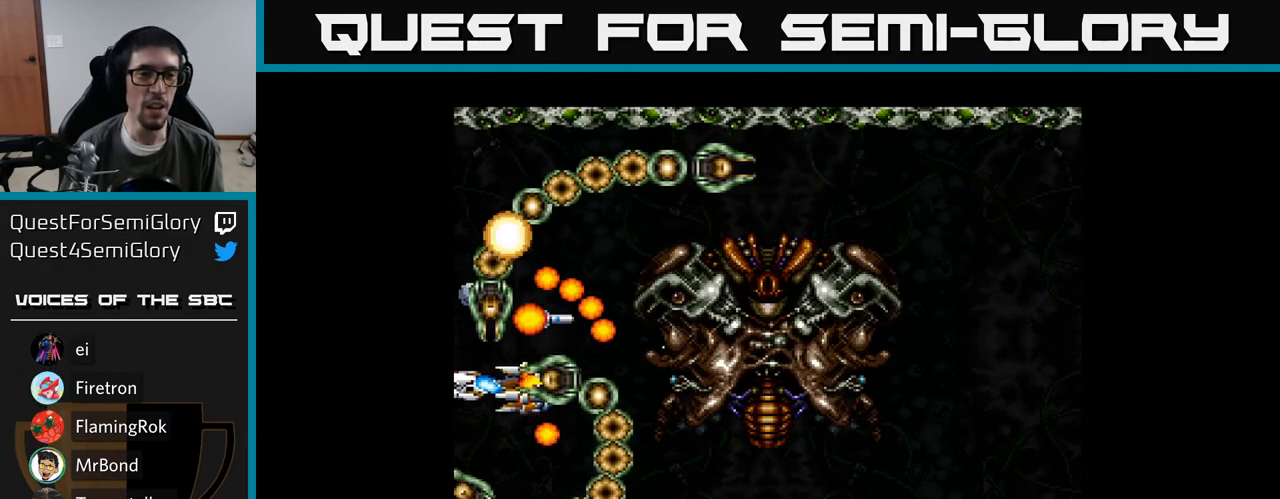
{"buttons": ["Y", "DPAD_DOWN", "DPAD_RIGHT"], "right_stick": "center", "events": [[400, "DPAD_RIGHT", "down"]]}
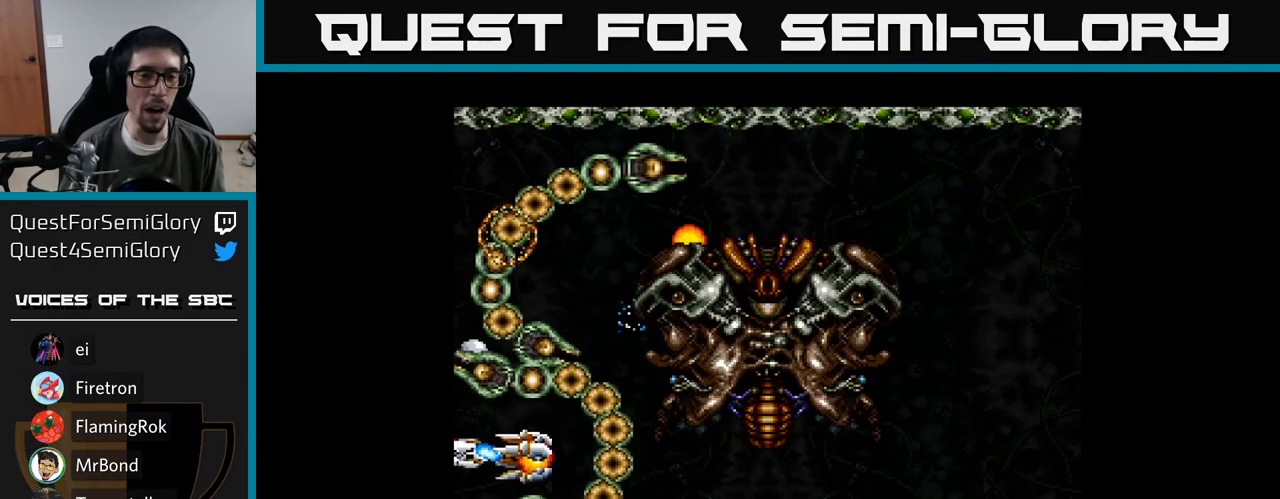
{"buttons": ["Y", "DPAD_DOWN"], "right_stick": "center", "events": [[50, "DPAD_DOWN", "up"], [183, "DPAD_RIGHT", "up"], [300, "DPAD_LEFT", "down"], [350, "DPAD_UP", "down"], [417, "DPAD_UP", "up"], [467, "DPAD_DOWN", "down"], [467, "DPAD_LEFT", "up"]]}
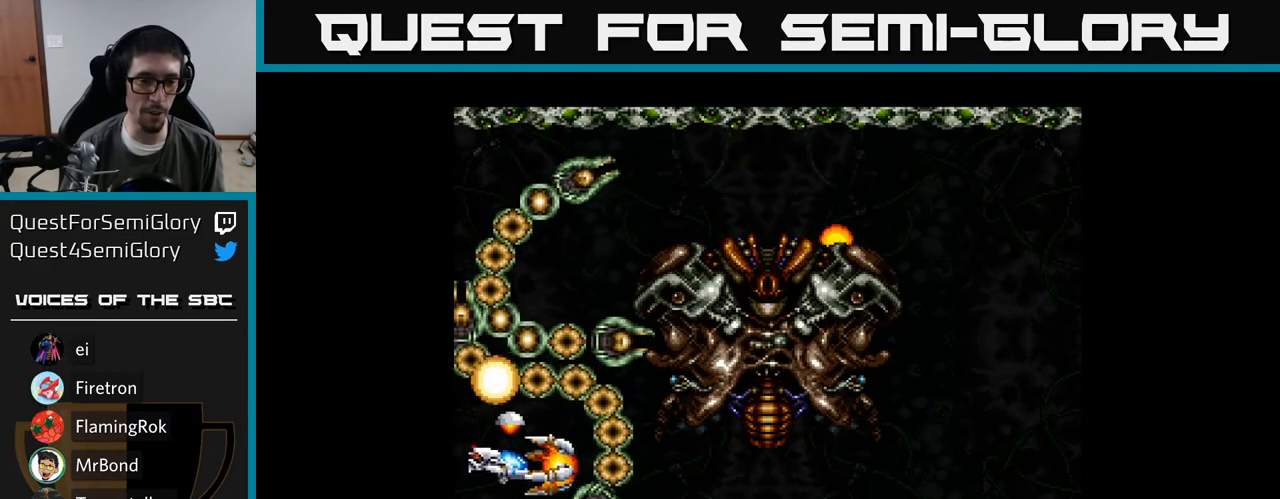
{"buttons": ["Y"], "right_stick": "center", "events": [[83, "DPAD_RIGHT", "down"], [200, "DPAD_DOWN", "up"], [200, "DPAD_RIGHT", "up"], [250, "DPAD_LEFT", "down"], [383, "DPAD_LEFT", "up"]]}
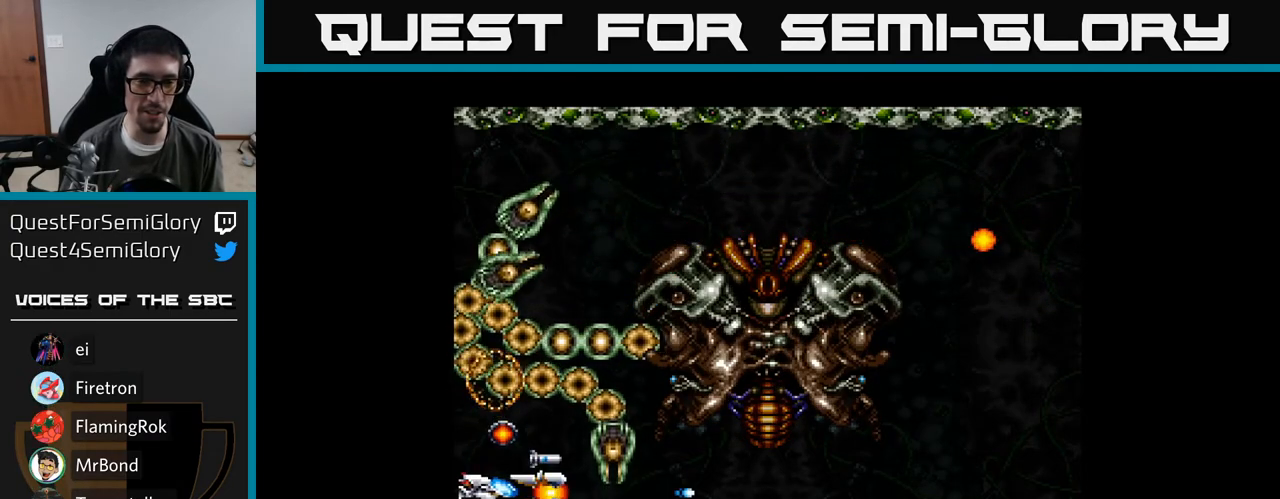
{"buttons": ["Y"], "right_stick": "center", "events": []}
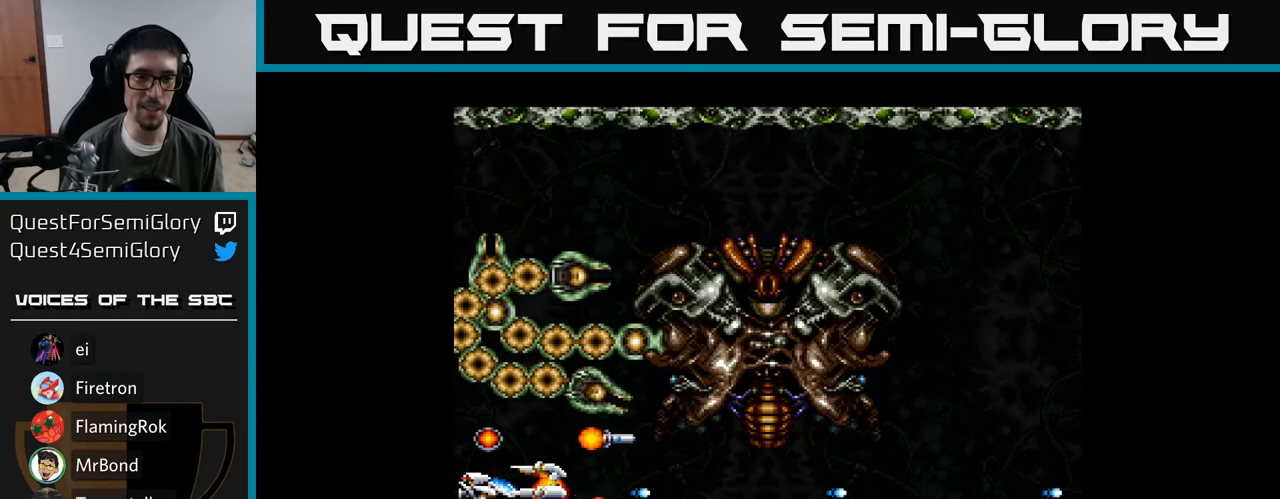
{"buttons": ["Y"], "right_stick": "center", "events": [[200, "DPAD_RIGHT", "down"], [300, "DPAD_UP", "down"], [317, "DPAD_RIGHT", "up"], [500, "DPAD_UP", "up"]]}
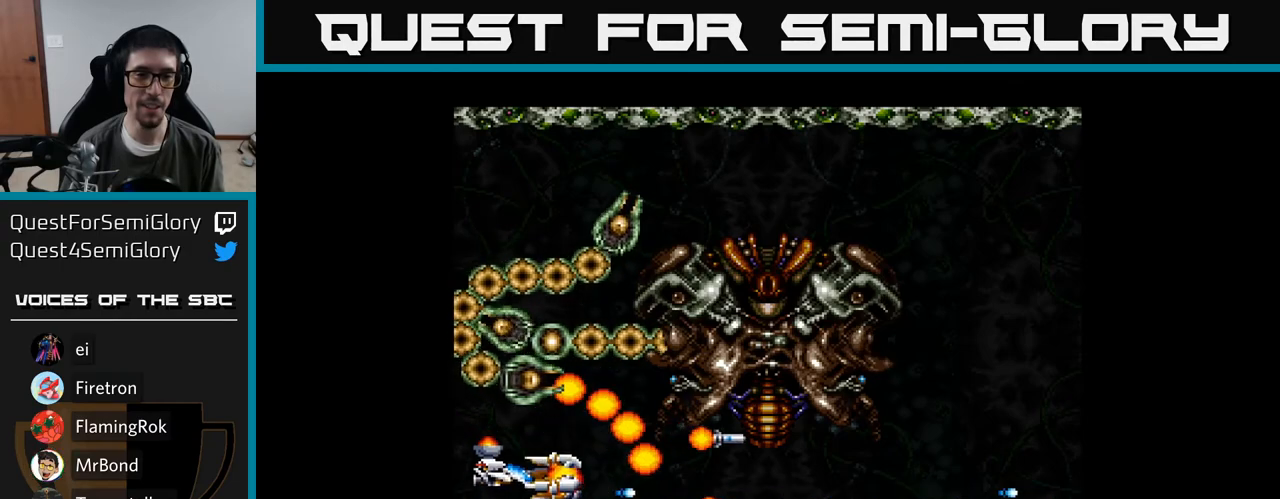
{"buttons": ["Y"], "right_stick": "center", "events": [[183, "DPAD_UP", "down"], [267, "DPAD_UP", "up"]]}
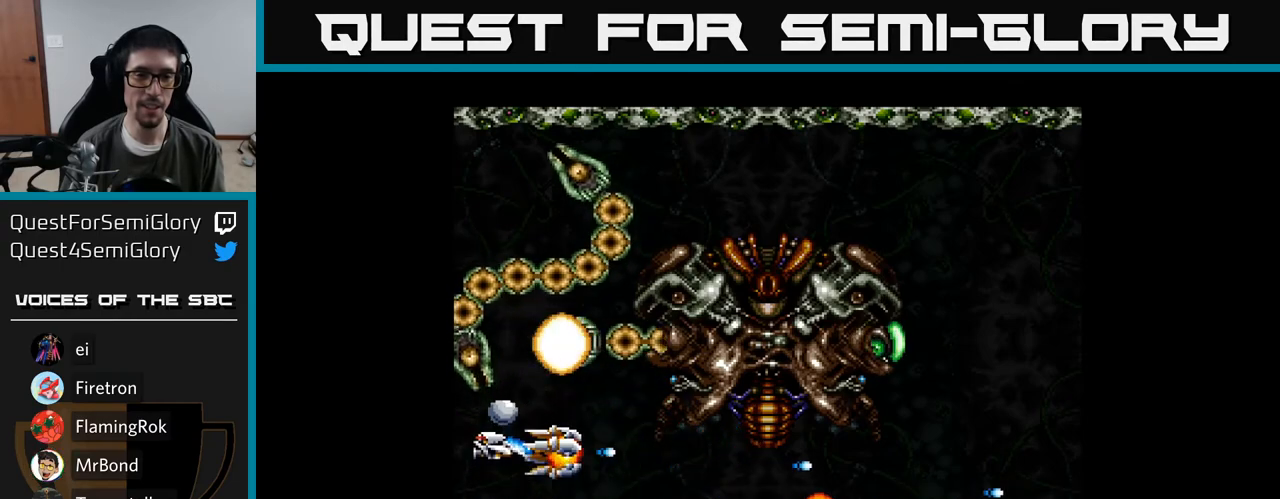
{"buttons": ["Y", "DPAD_DOWN", "DPAD_RIGHT"], "right_stick": "center", "events": [[150, "DPAD_LEFT", "down"], [233, "DPAD_LEFT", "up"], [300, "DPAD_RIGHT", "down"], [333, "DPAD_DOWN", "down"]]}
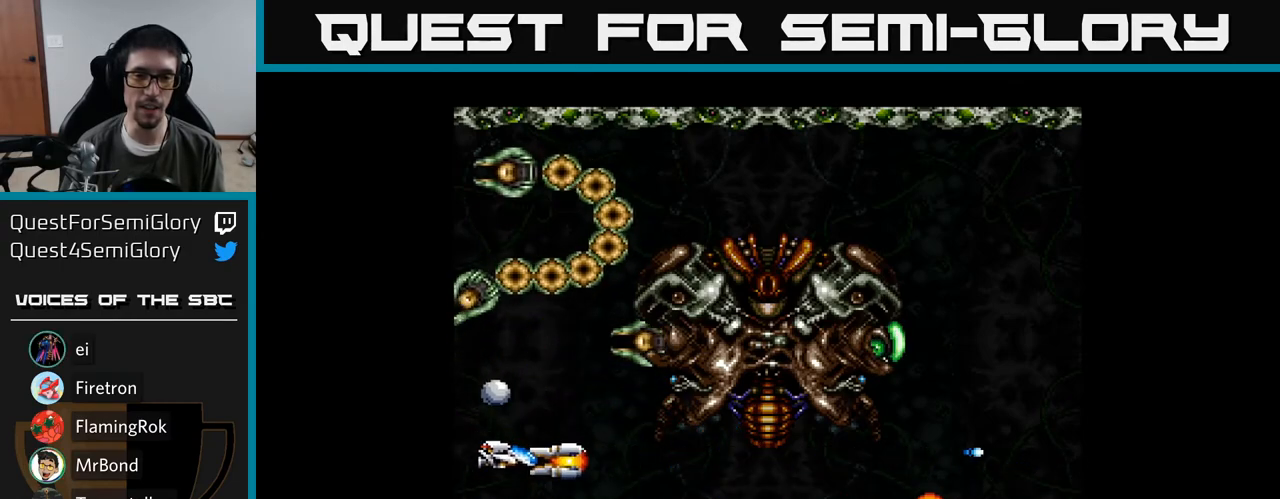
{"buttons": ["Y", "DPAD_DOWN", "DPAD_RIGHT"], "right_stick": "center", "events": [[100, "DPAD_DOWN", "up"], [433, "DPAD_DOWN", "down"]]}
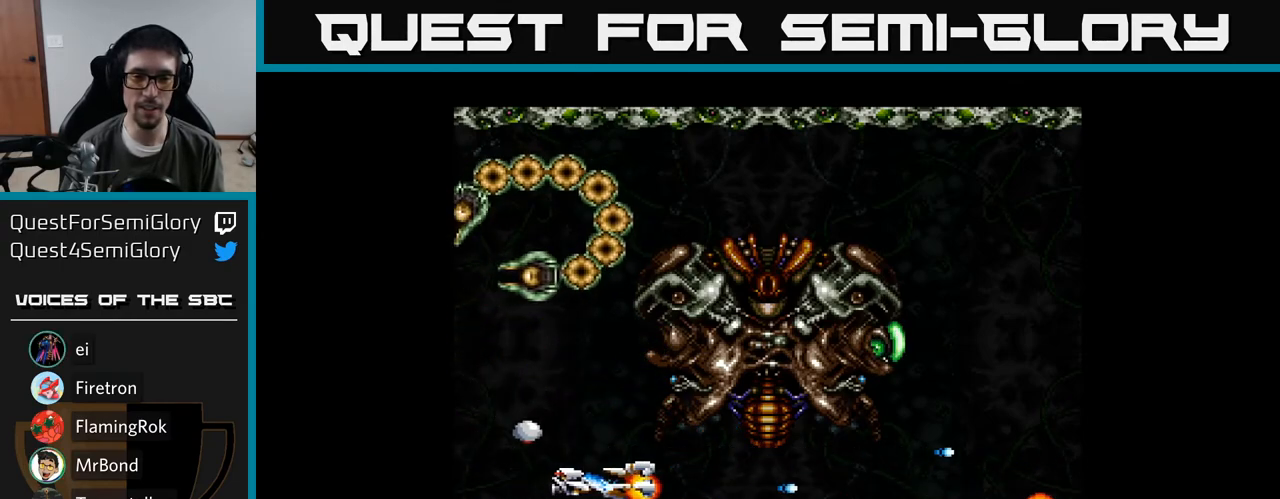
{"buttons": ["Y", "DPAD_RIGHT"], "right_stick": "center", "events": [[33, "DPAD_DOWN", "up"]]}
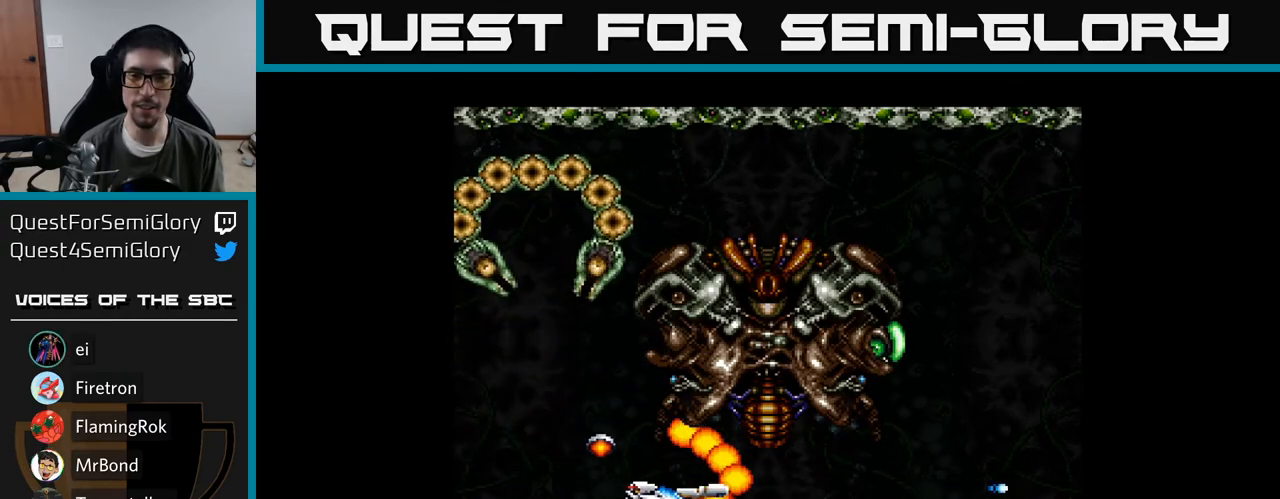
{"buttons": ["Y", "DPAD_RIGHT"], "right_stick": "center", "events": []}
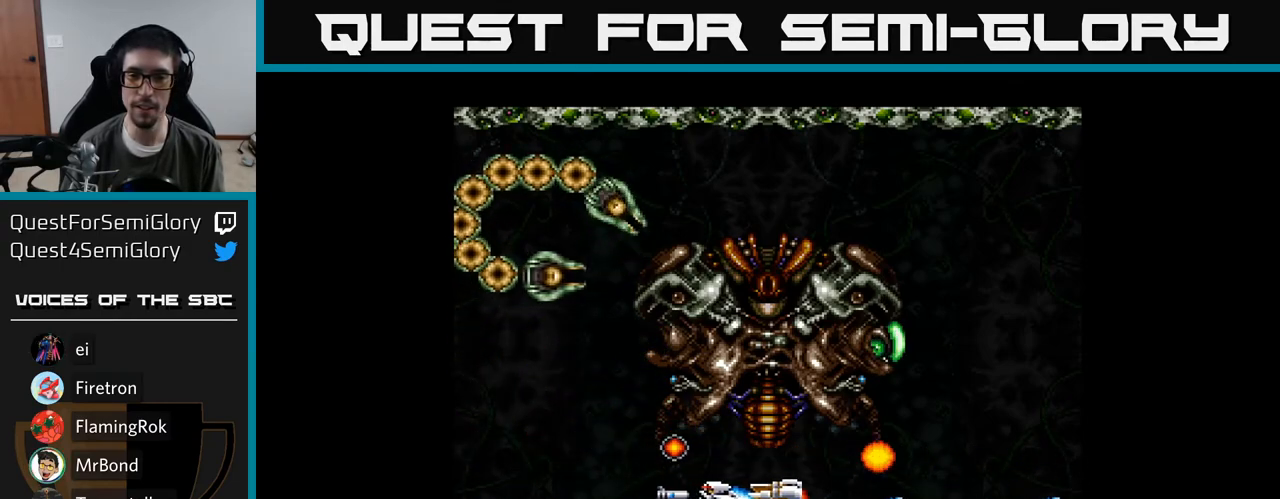
{"buttons": ["Y", "DPAD_RIGHT"], "right_stick": "center", "events": []}
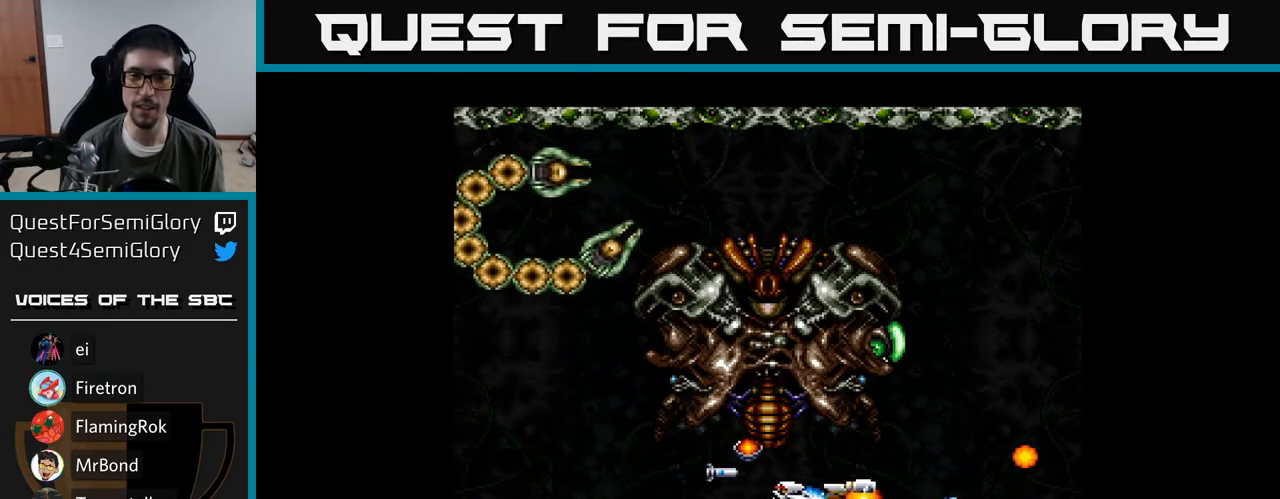
{"buttons": ["Y", "DPAD_RIGHT"], "right_stick": "center", "events": []}
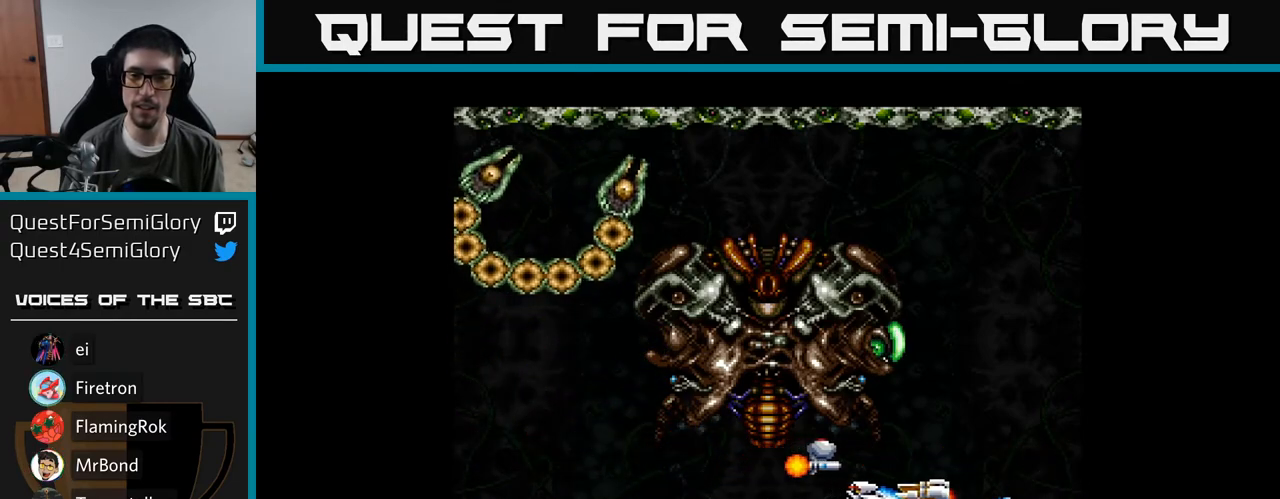
{"buttons": ["Y", "DPAD_UP"], "right_stick": "center", "events": [[167, "DPAD_UP", "down"], [250, "DPAD_RIGHT", "up"]]}